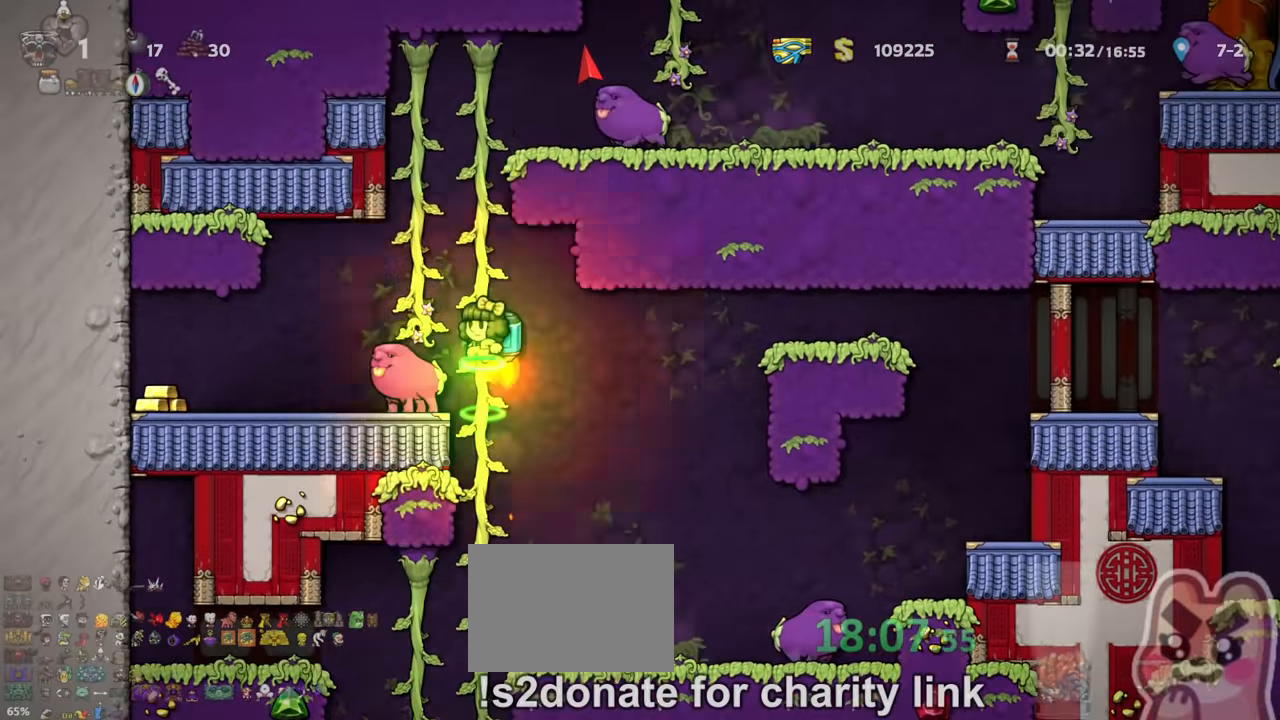
Gameplay with keyboard; each line is a JSON object with the keys held at the frame after it. "events" lists presses ("down") and releases ("up") of "a", "down", "escape", "left", "right", "s", "shift", "space", "up", "x" and "z" between this image and that frame as [ms after this image, input, new state], when the widget could be followed in between. No other keys are recorded. Mouse input is not recorded.
{"keys": ["right", "shift", "z"], "events": [[67, "z", "up"], [167, "z", "down"], [233, "z", "up"], [333, "z", "down"], [400, "right", "down"], [400, "z", "up"], [467, "up", "up"], [467, "z", "down"]]}
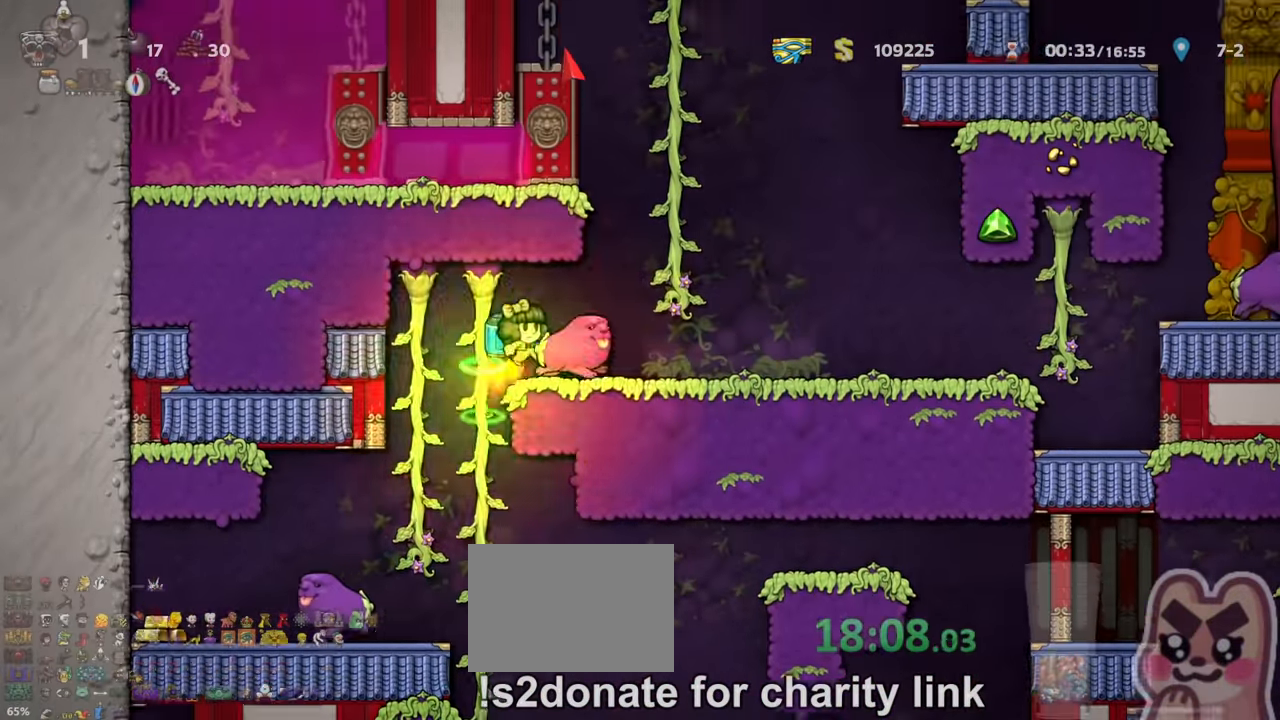
{"keys": ["shift", "up", "z"], "events": [[33, "z", "up"], [100, "z", "down"], [167, "z", "up"], [200, "up", "down"], [267, "right", "up"], [267, "z", "down"], [333, "z", "up"], [433, "z", "down"]]}
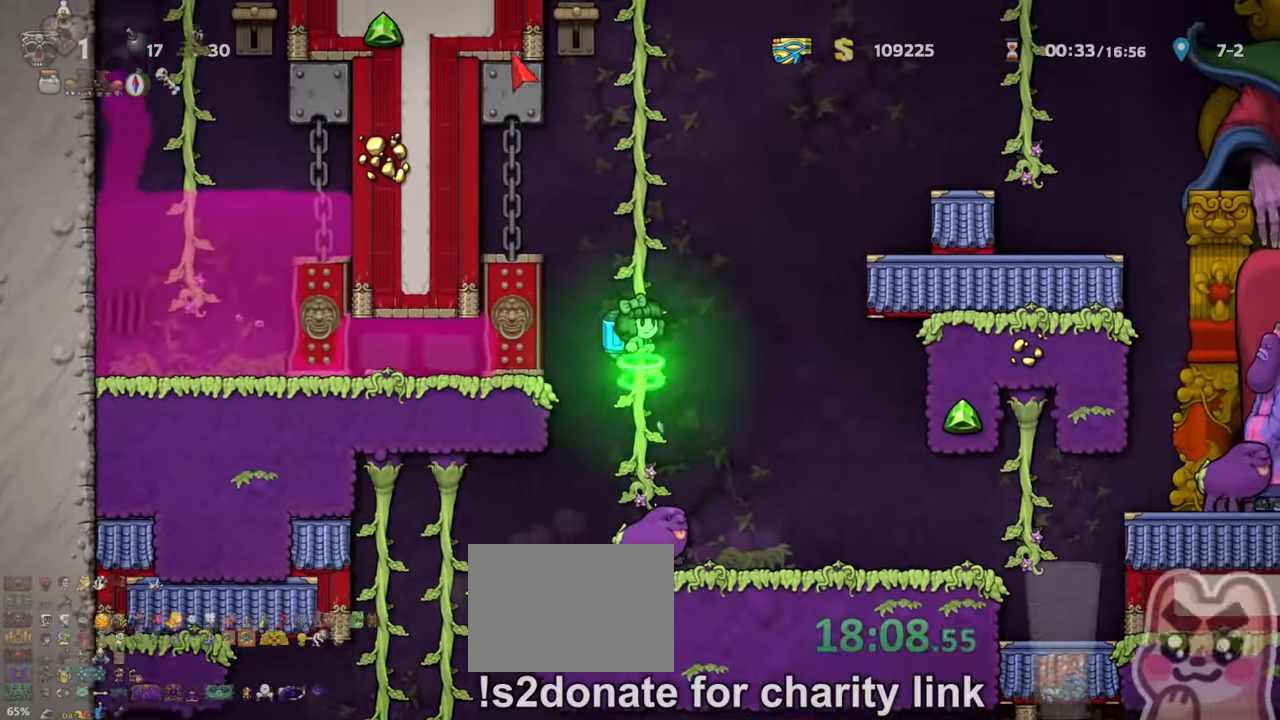
{"keys": ["right", "shift"], "events": [[33, "z", "up"], [100, "right", "down"], [100, "z", "down"], [133, "up", "up"], [167, "z", "up"], [233, "z", "down"], [400, "z", "up"]]}
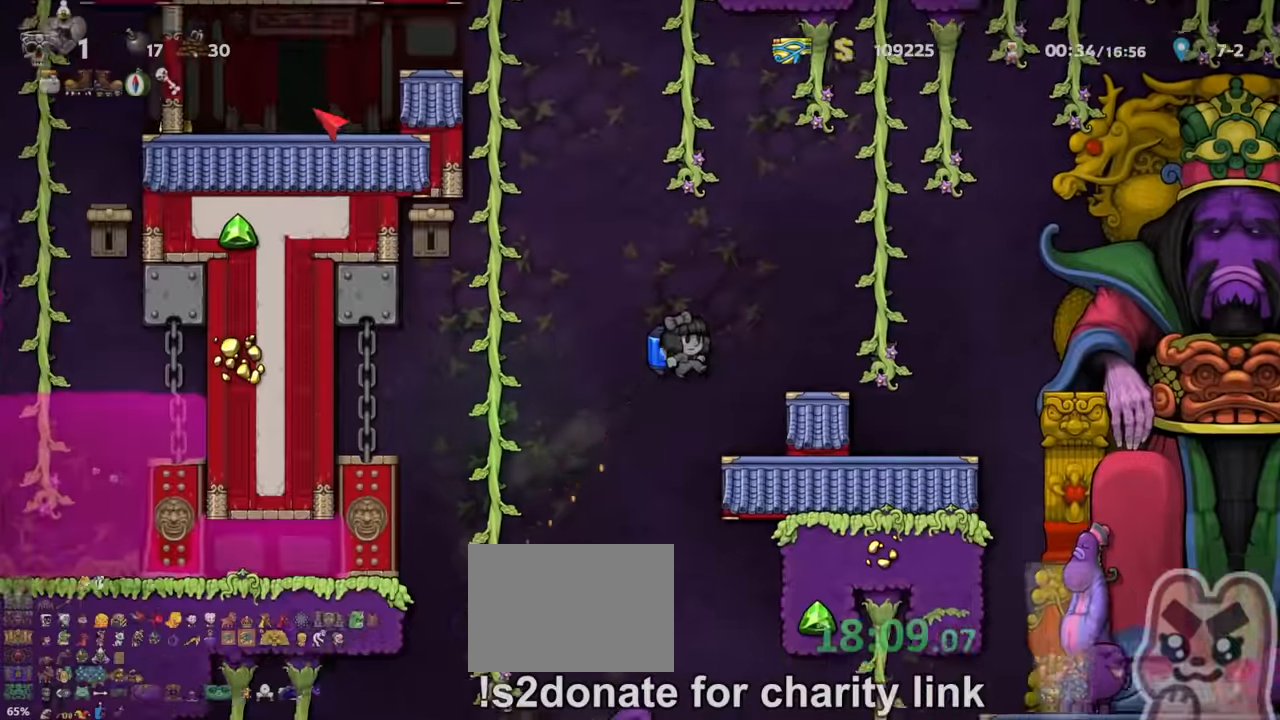
{"keys": ["right", "shift", "z"], "events": [[267, "z", "down"], [333, "z", "up"], [500, "z", "down"]]}
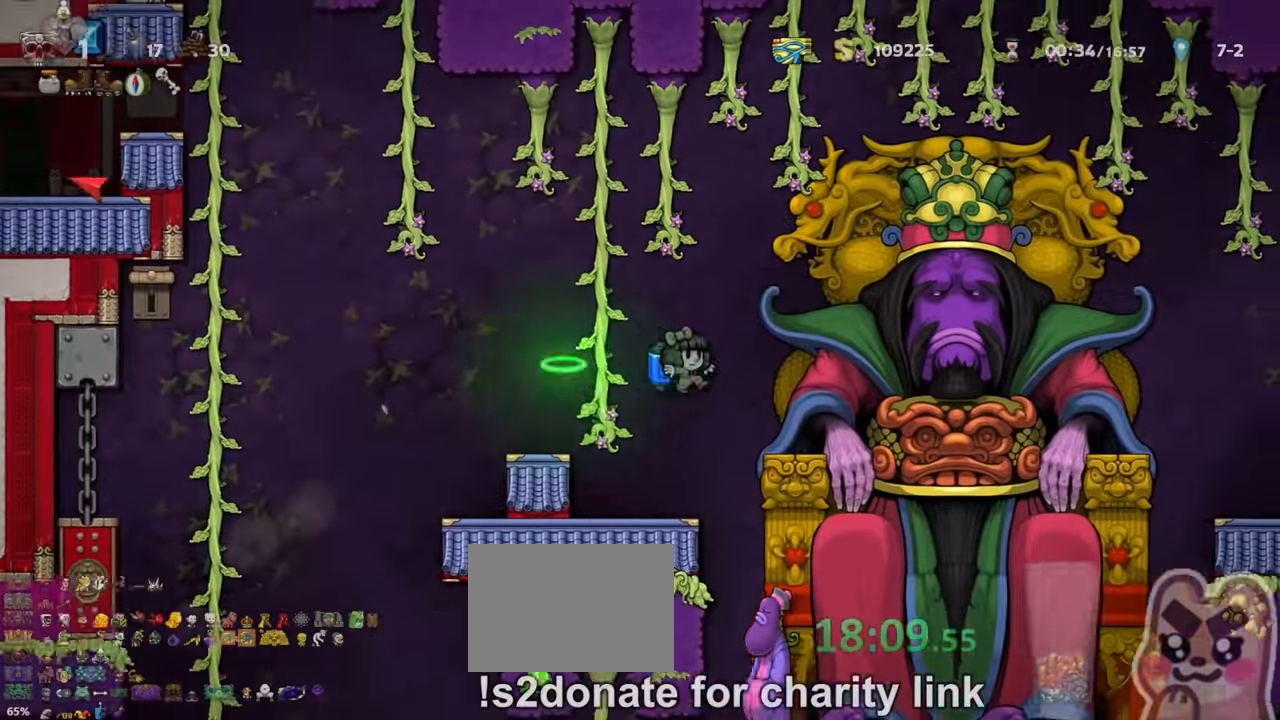
{"keys": ["shift"], "events": [[100, "x", "down"], [133, "z", "up"], [200, "x", "up"], [367, "z", "down"], [433, "z", "up"], [500, "right", "up"]]}
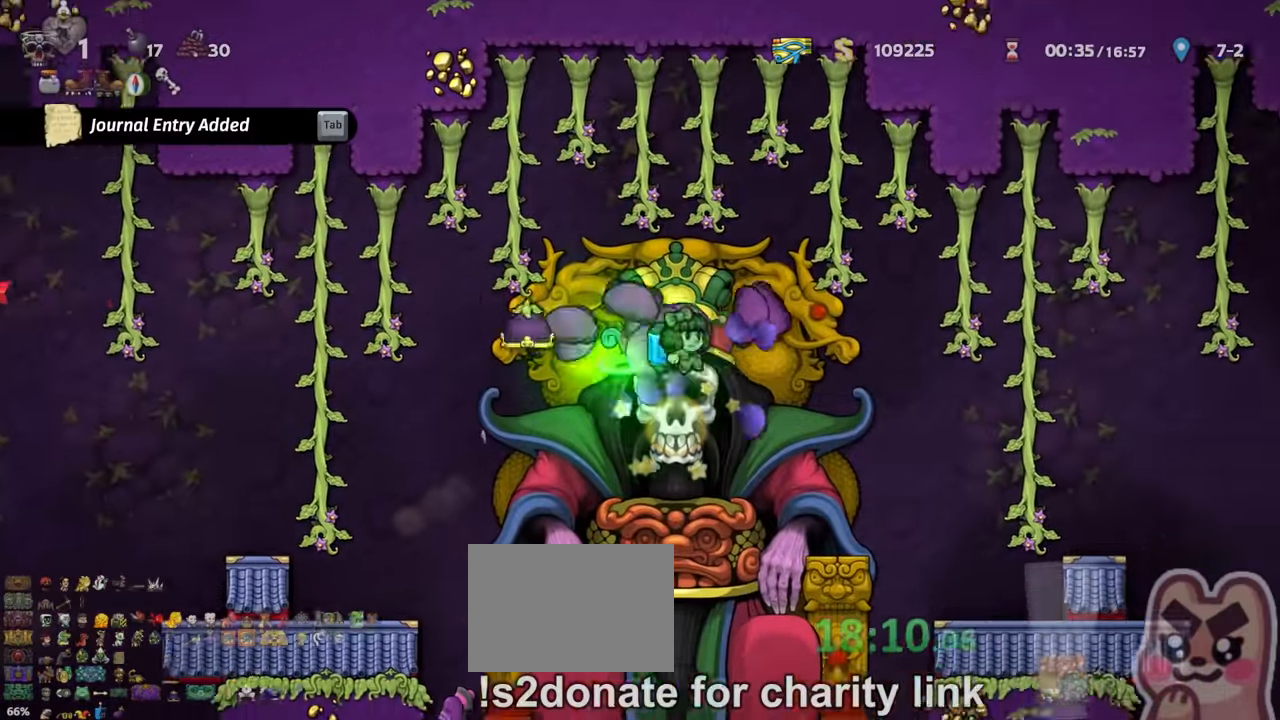
{"keys": ["left", "shift"], "events": [[33, "left", "down"], [67, "left", "up"], [100, "right", "down"], [233, "left", "down"], [267, "right", "up"], [333, "z", "down"], [400, "z", "up"]]}
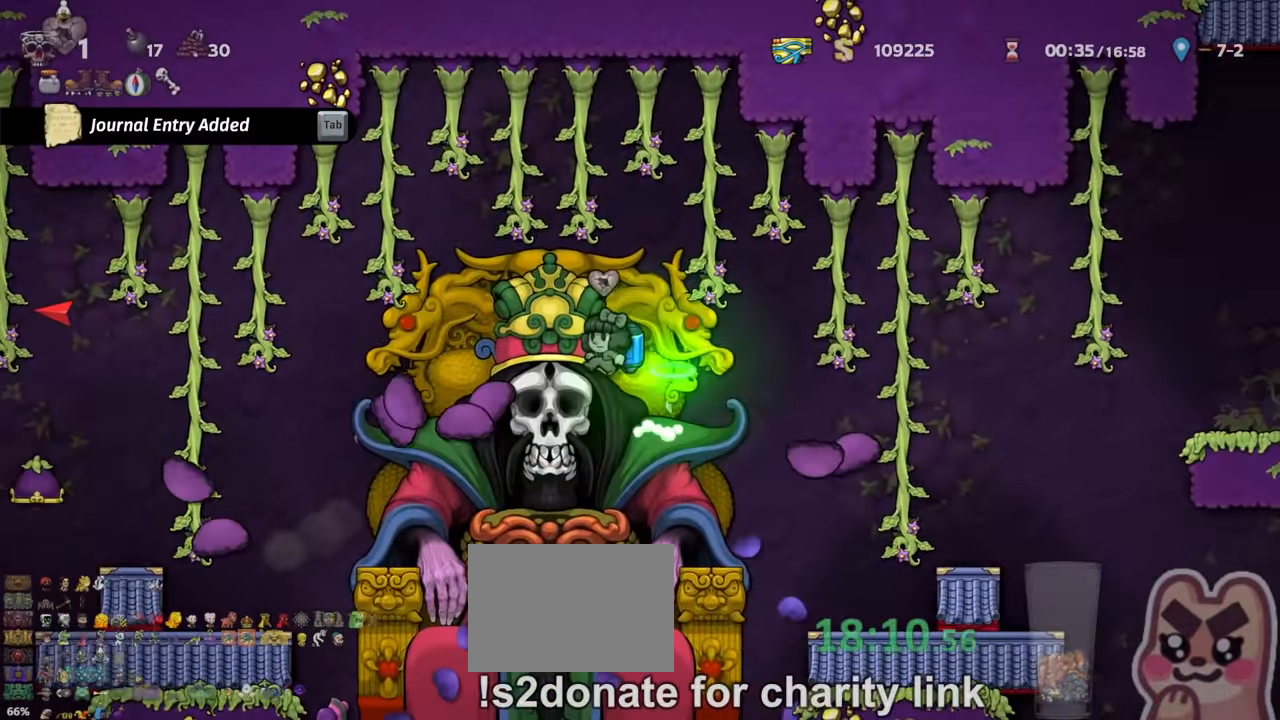
{"keys": ["left", "shift"], "events": []}
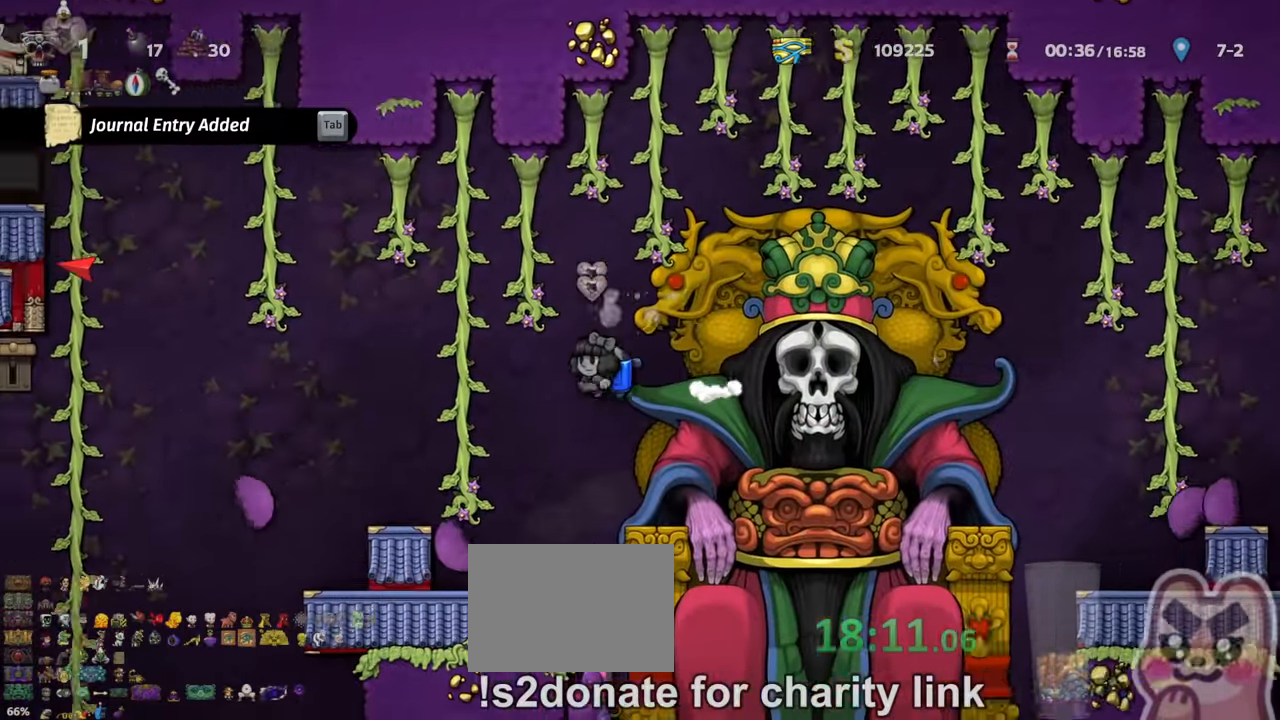
{"keys": ["left", "shift"], "events": []}
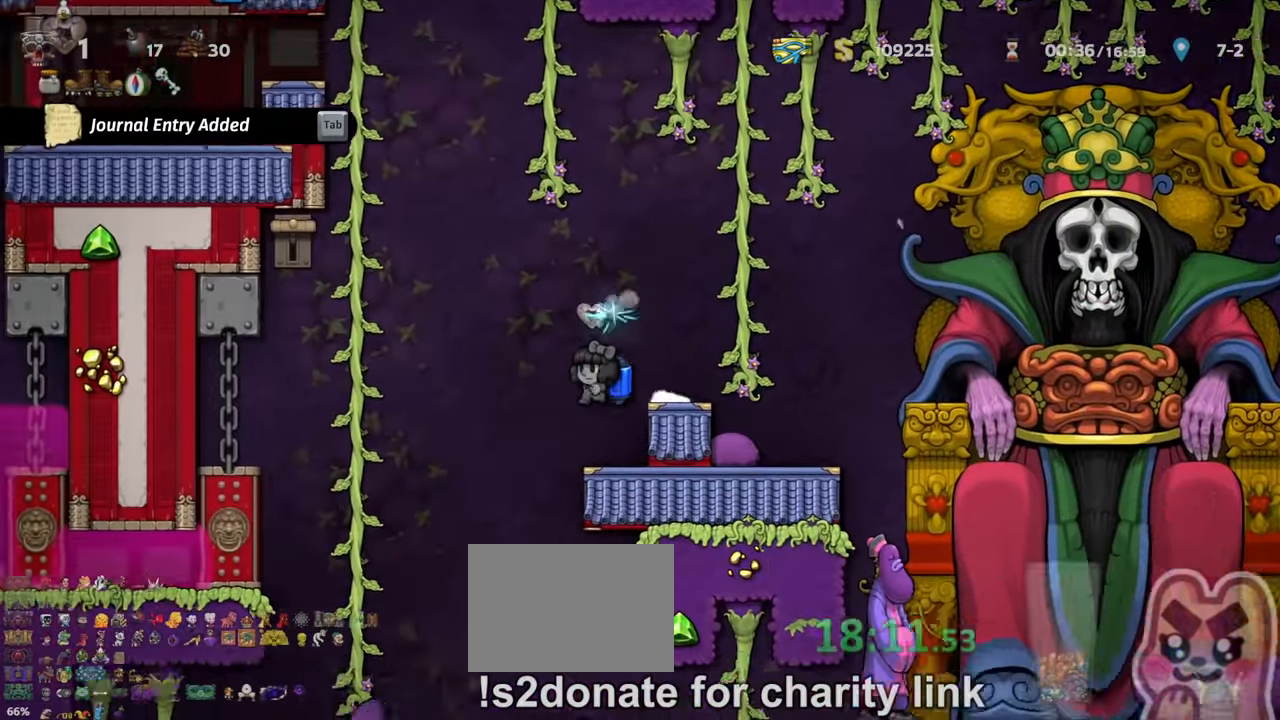
{"keys": ["shift"], "events": [[133, "x", "down"], [233, "x", "up"], [333, "left", "up"]]}
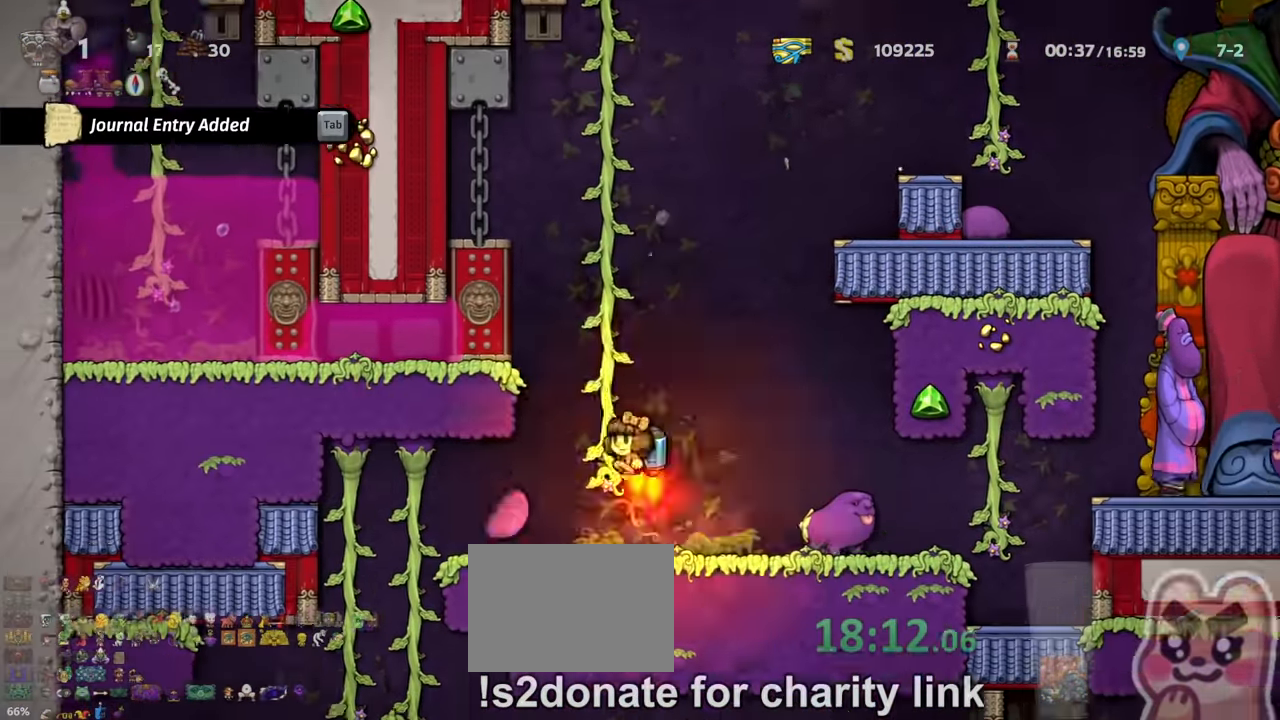
{"keys": ["left", "shift"], "events": [[67, "shift", "up"], [133, "left", "down"], [267, "shift", "down"]]}
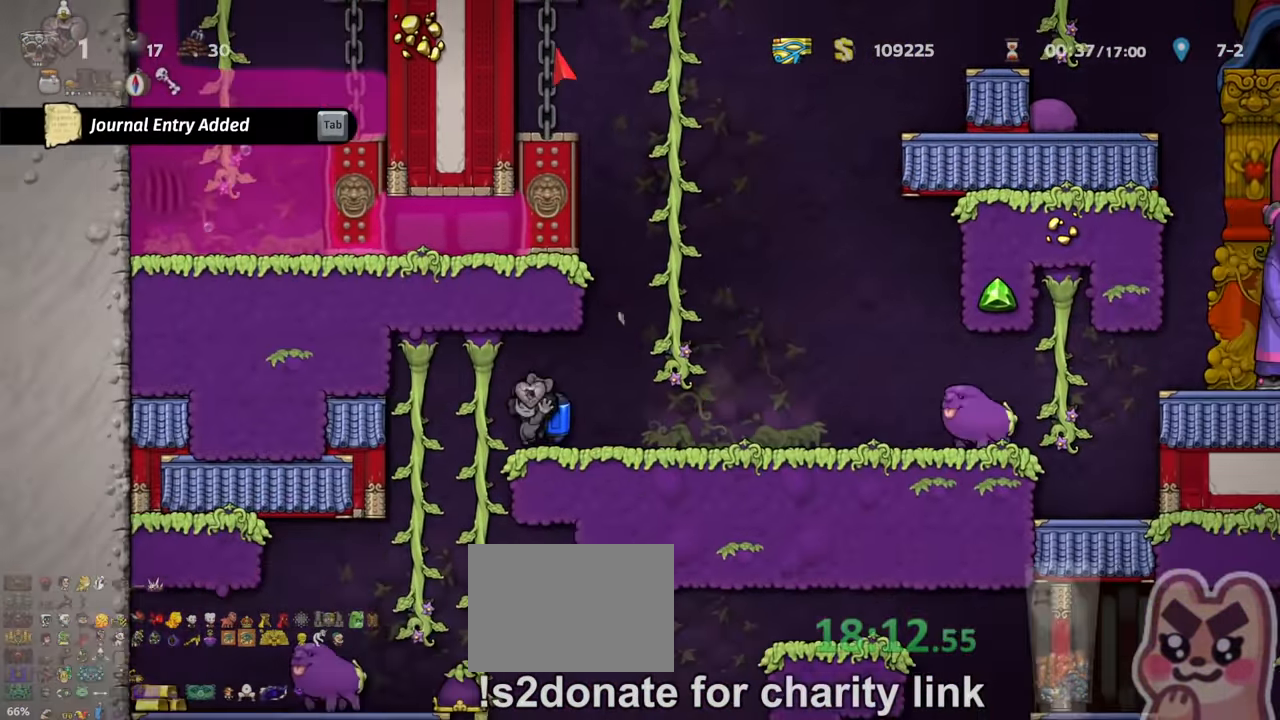
{"keys": [], "events": [[133, "shift", "up"], [200, "left", "up"]]}
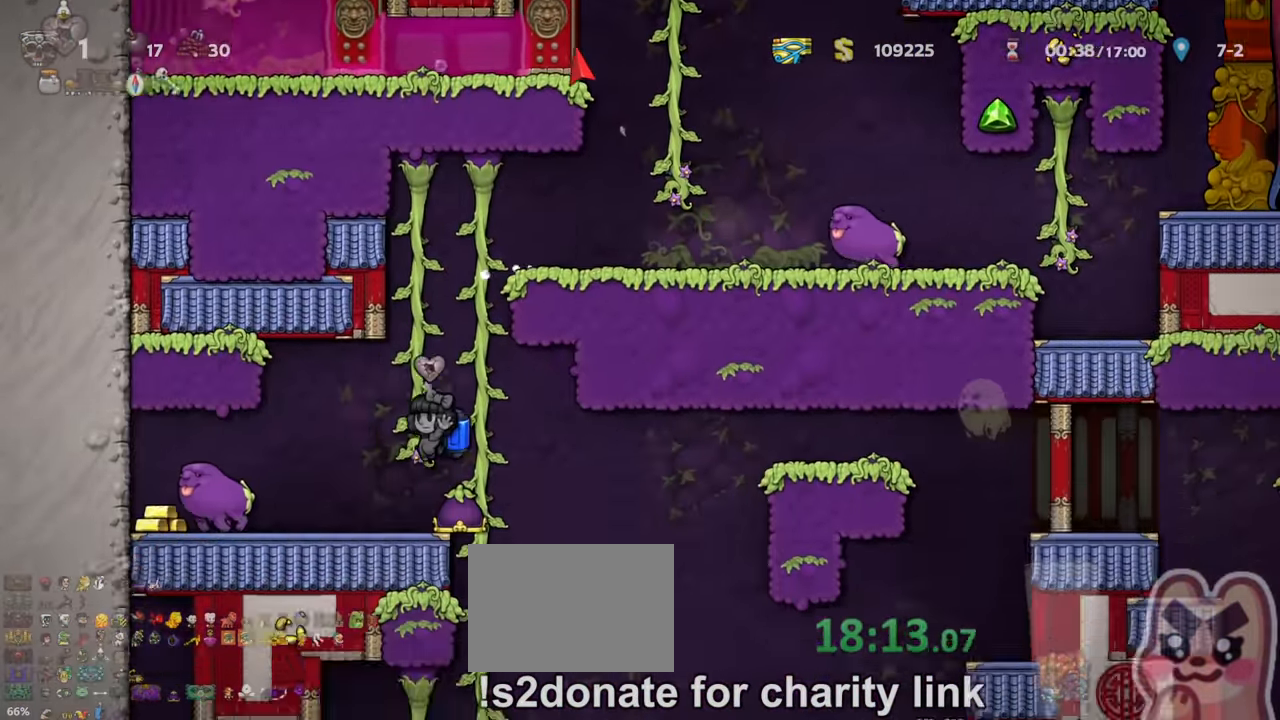
{"keys": ["shift", "up"], "events": [[67, "shift", "down"], [100, "z", "down"], [167, "right", "down"], [234, "up", "down"], [234, "z", "up"], [267, "right", "up"], [334, "z", "down"], [434, "z", "up"]]}
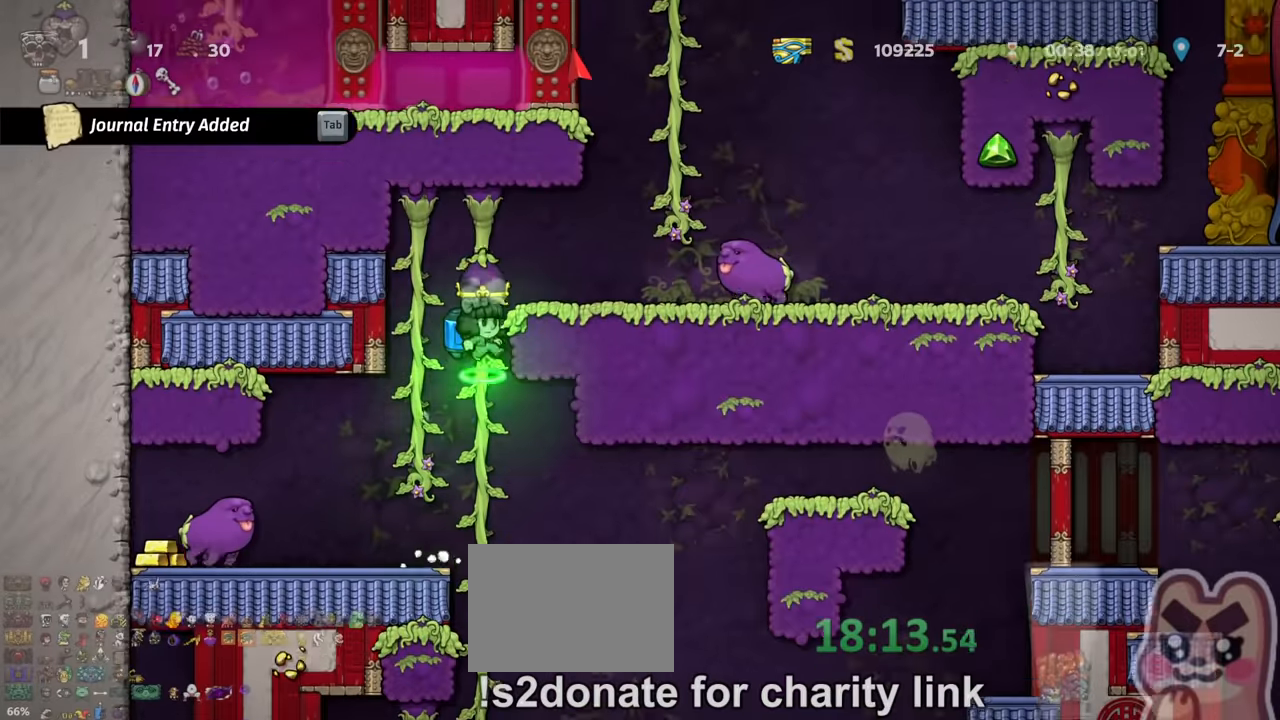
{"keys": ["shift", "up", "z"], "events": [[34, "z", "down"], [134, "right", "down"], [134, "z", "up"], [167, "up", "up"], [200, "z", "down"], [367, "up", "down"], [367, "z", "up"], [434, "right", "up"], [467, "z", "down"]]}
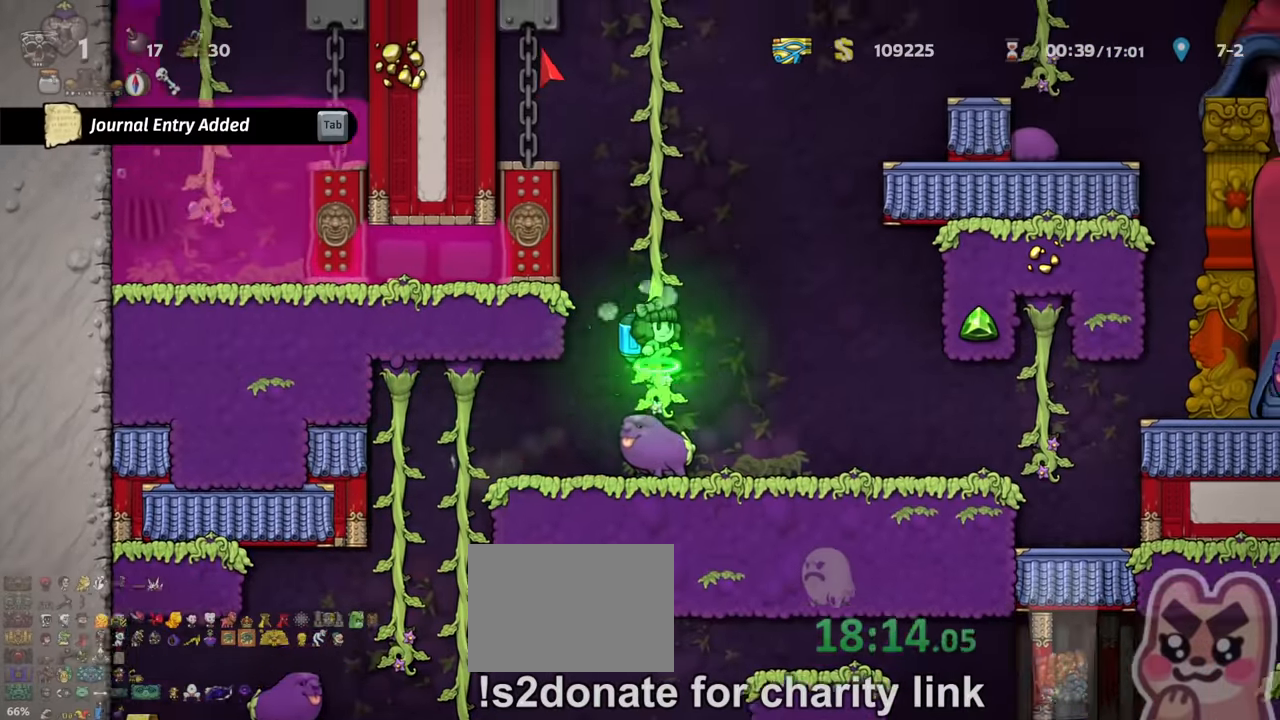
{"keys": ["shift", "up"], "events": [[34, "z", "up"], [134, "z", "down"], [234, "z", "up"], [367, "z", "down"], [467, "z", "up"]]}
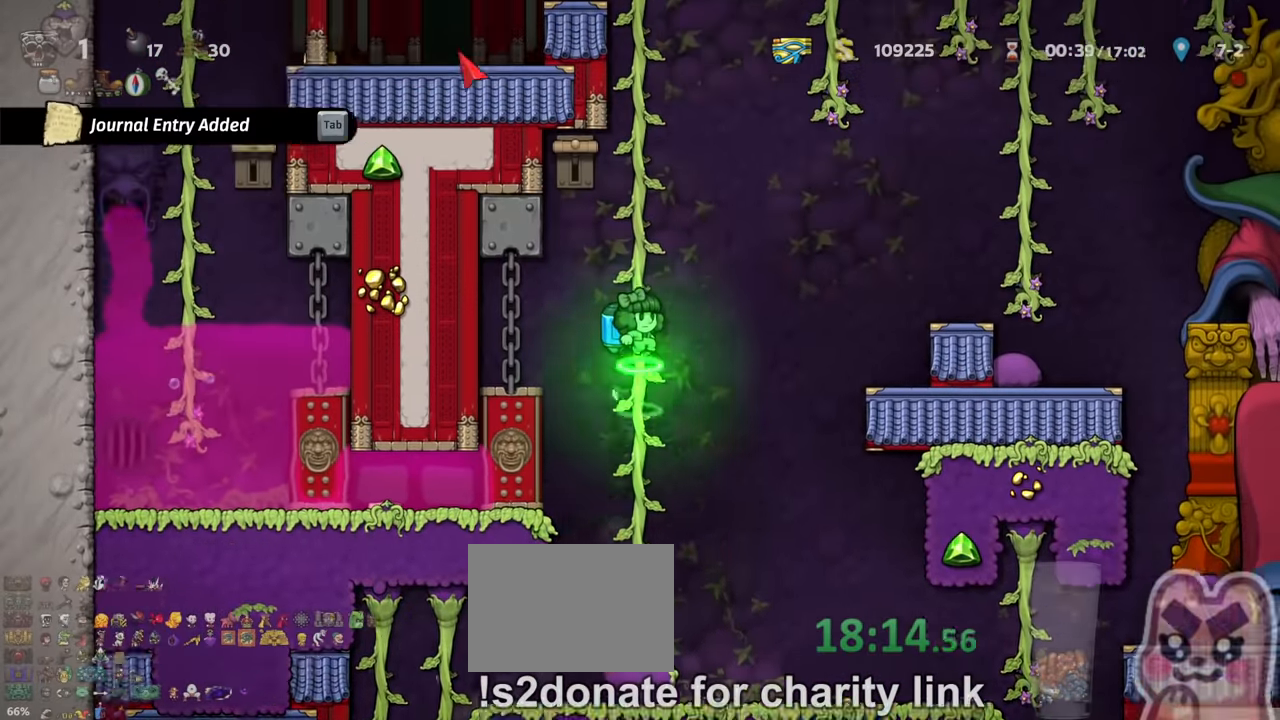
{"keys": ["shift", "up", "z"], "events": [[67, "z", "down"], [167, "z", "up"], [267, "z", "down"], [367, "z", "up"], [467, "z", "down"]]}
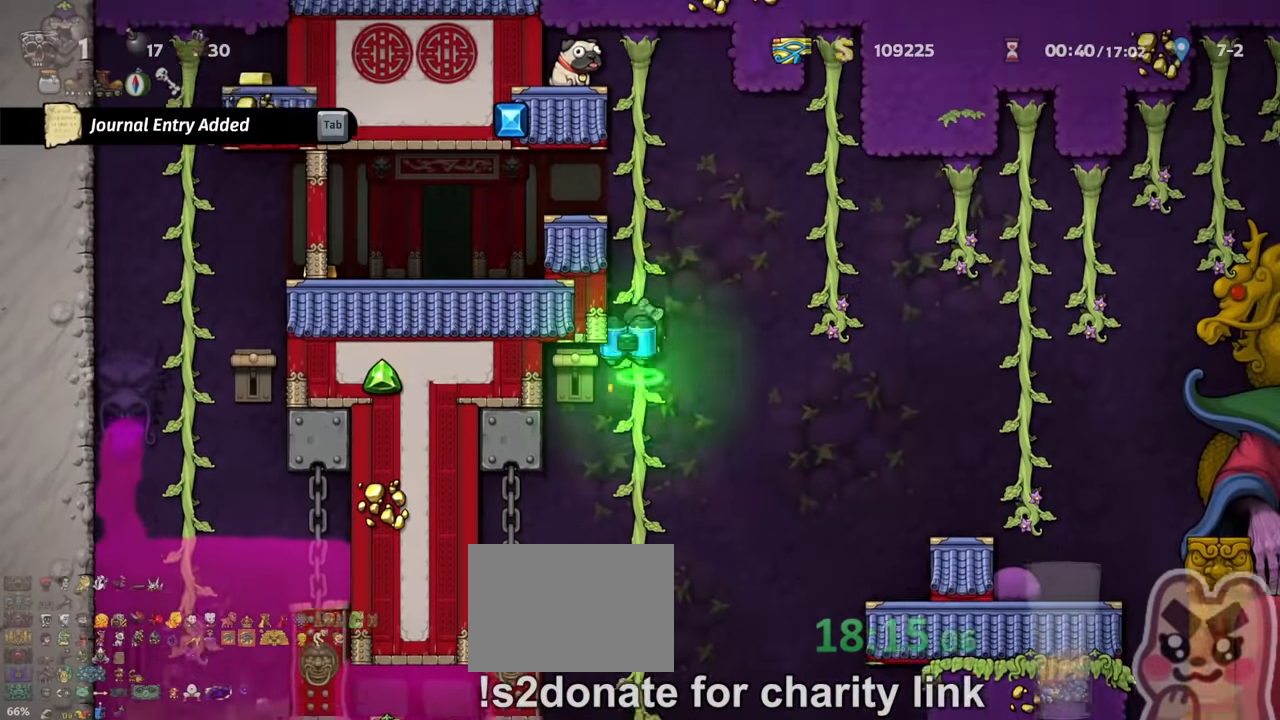
{"keys": ["left", "shift"], "events": [[67, "z", "up"], [200, "z", "down"], [267, "left", "down"], [300, "up", "up"], [334, "z", "up"], [367, "shift", "up"], [467, "shift", "down"]]}
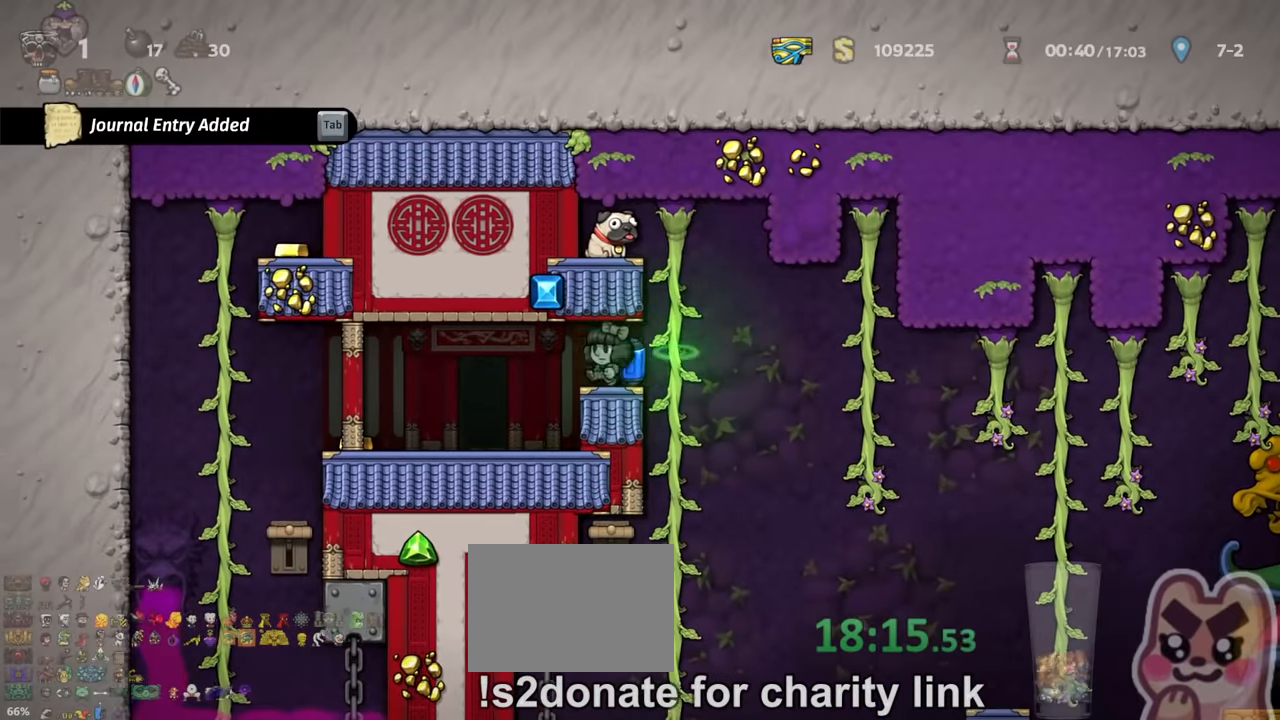
{"keys": [], "events": [[100, "shift", "up"], [300, "left", "up"]]}
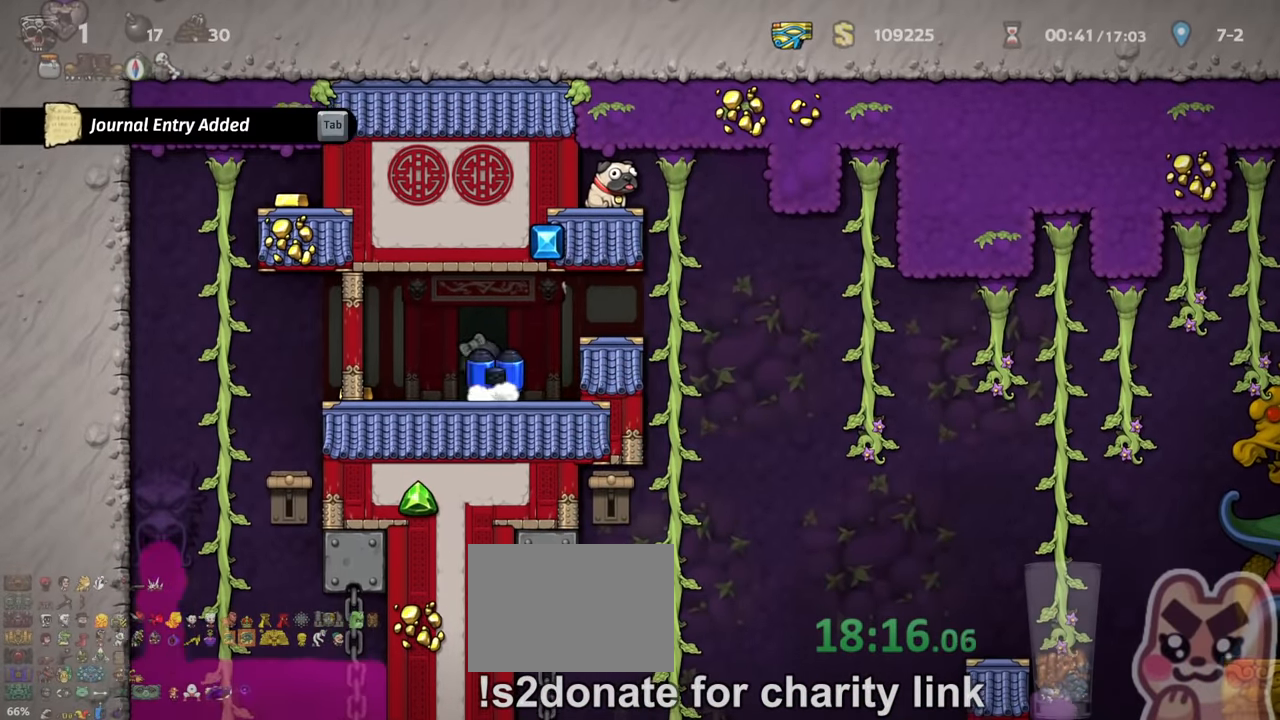
{"keys": [], "events": [[34, "space", "down"], [134, "space", "up"]]}
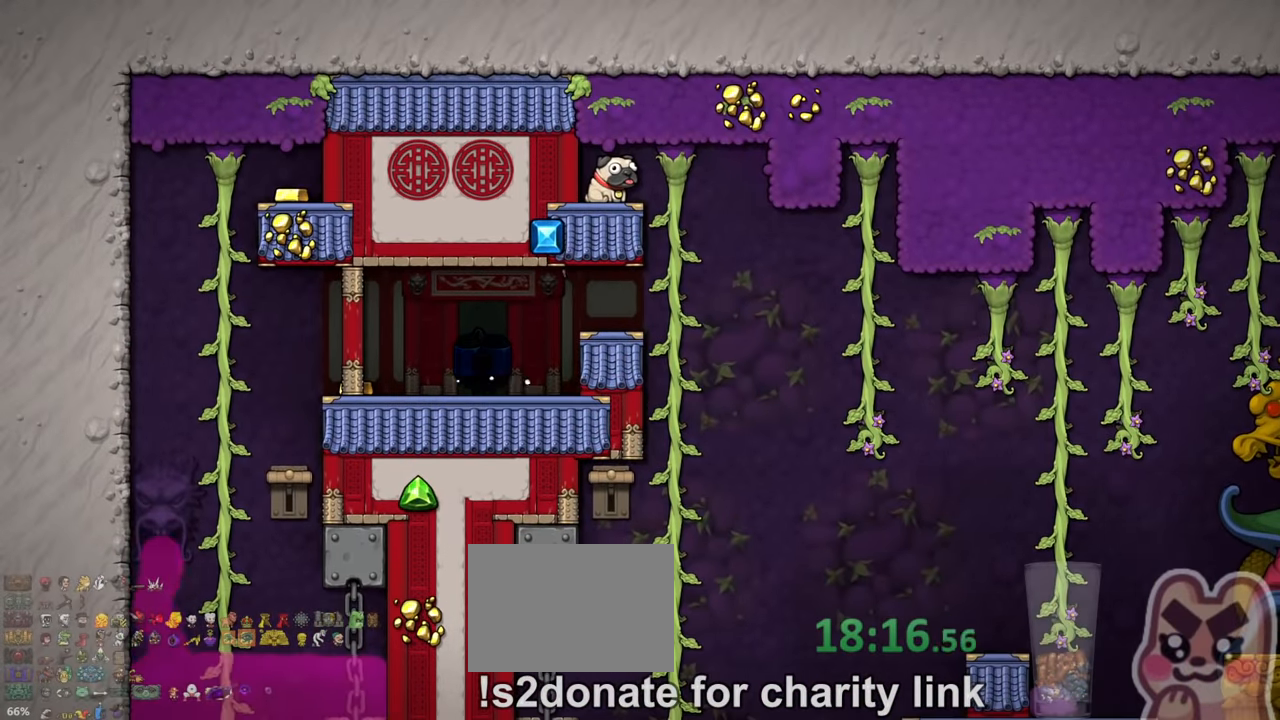
{"keys": [], "events": []}
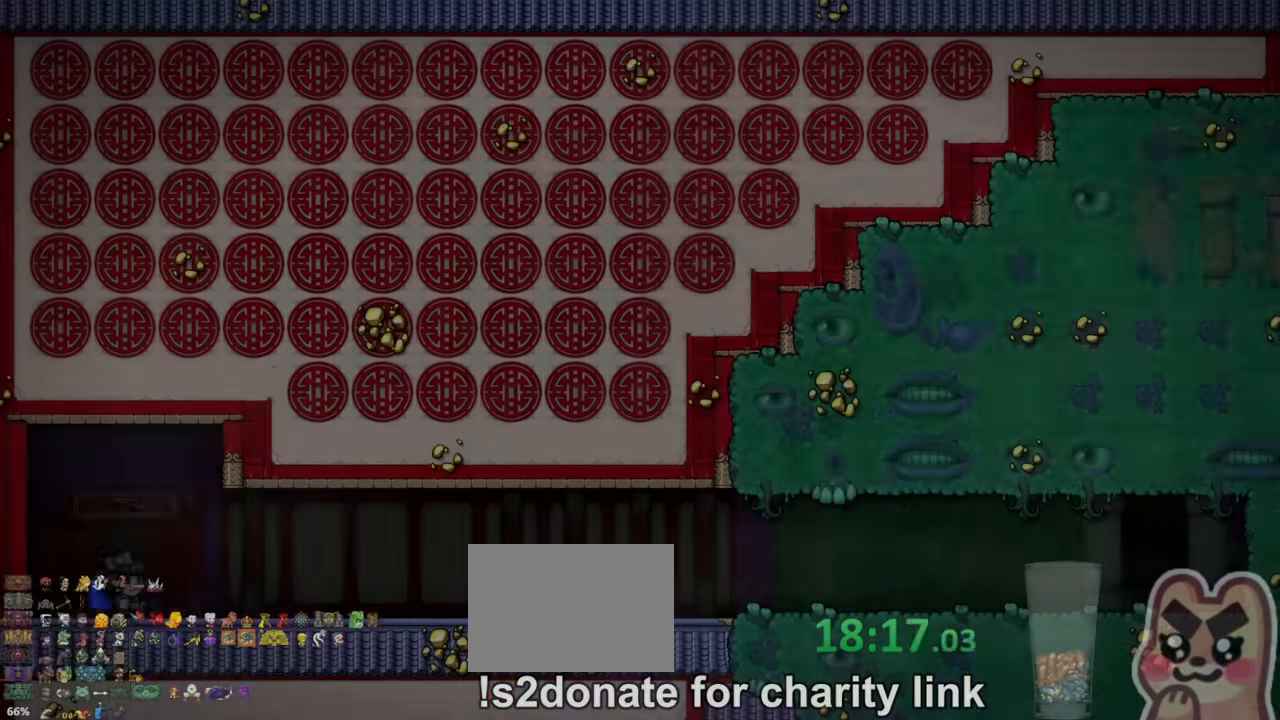
{"keys": []}
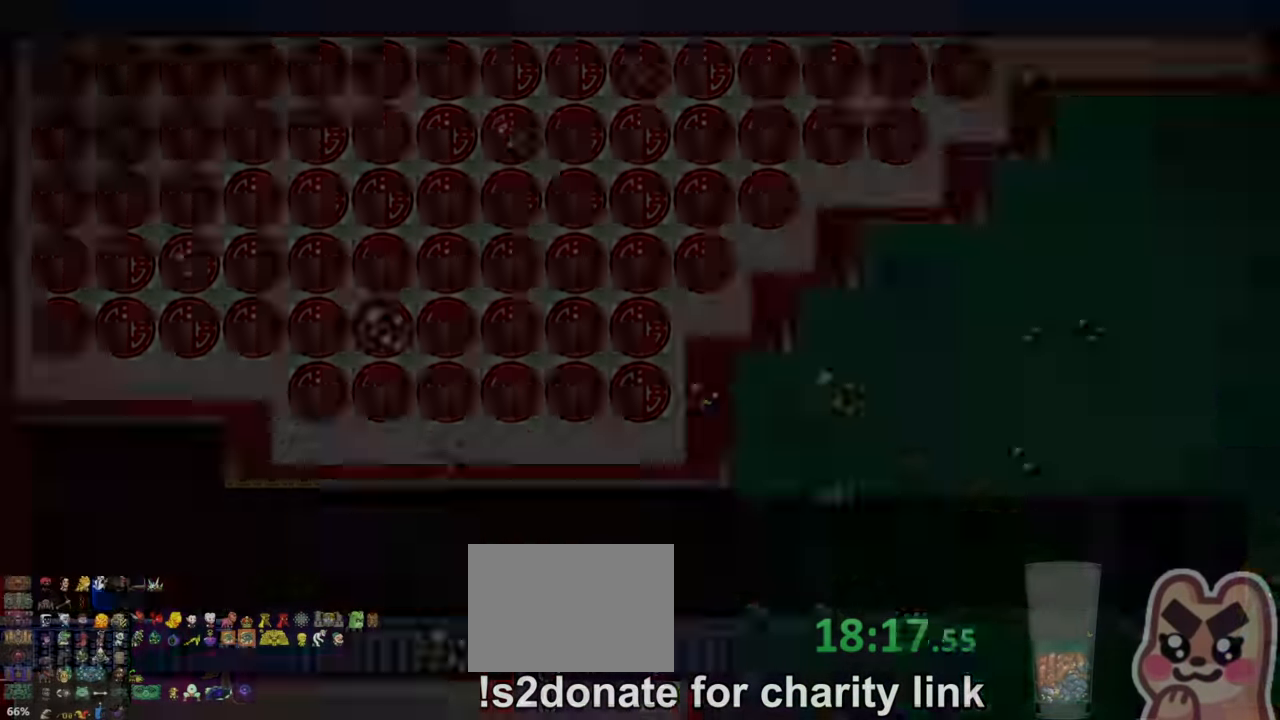
{"keys": [], "events": []}
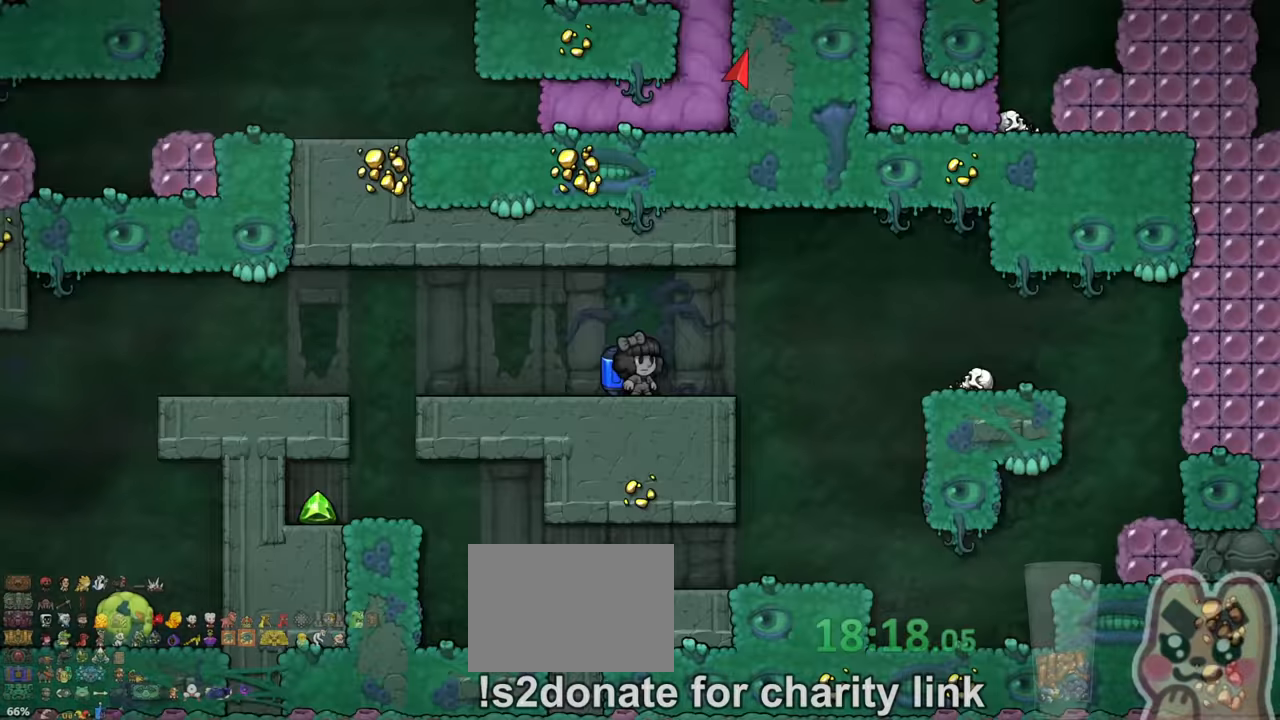
{"keys": [], "events": []}
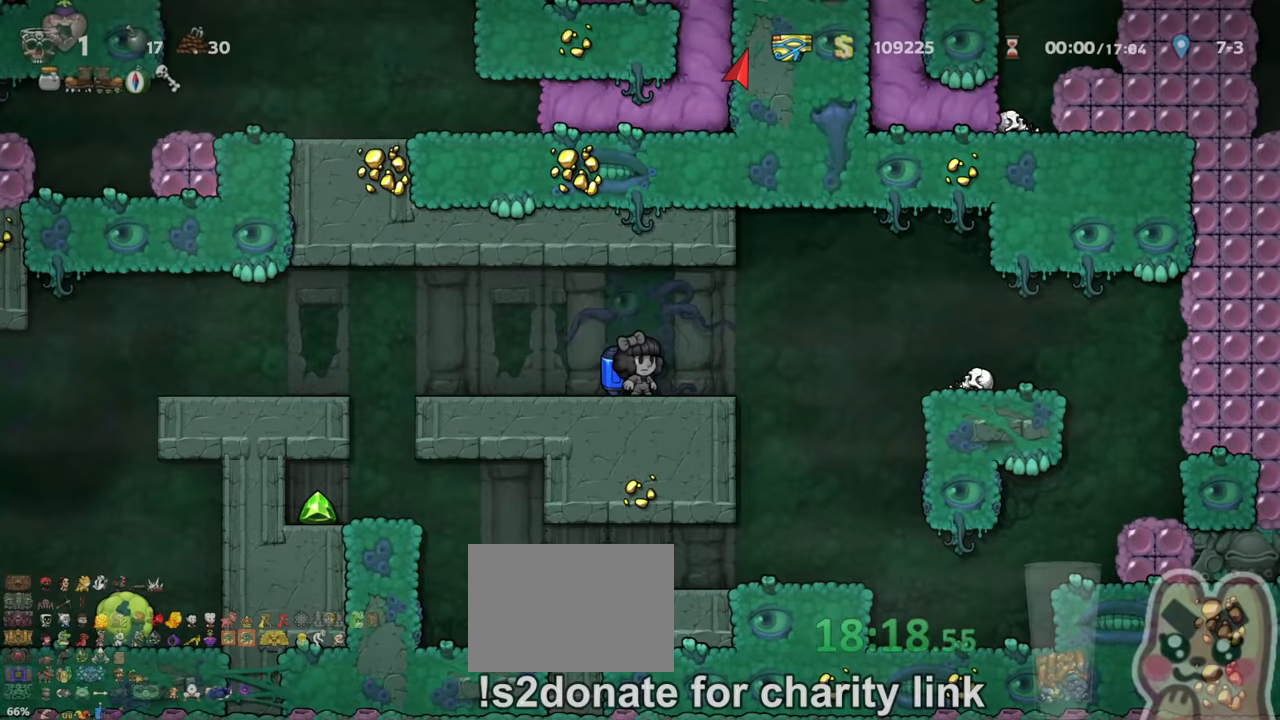
{"keys": ["left"]}
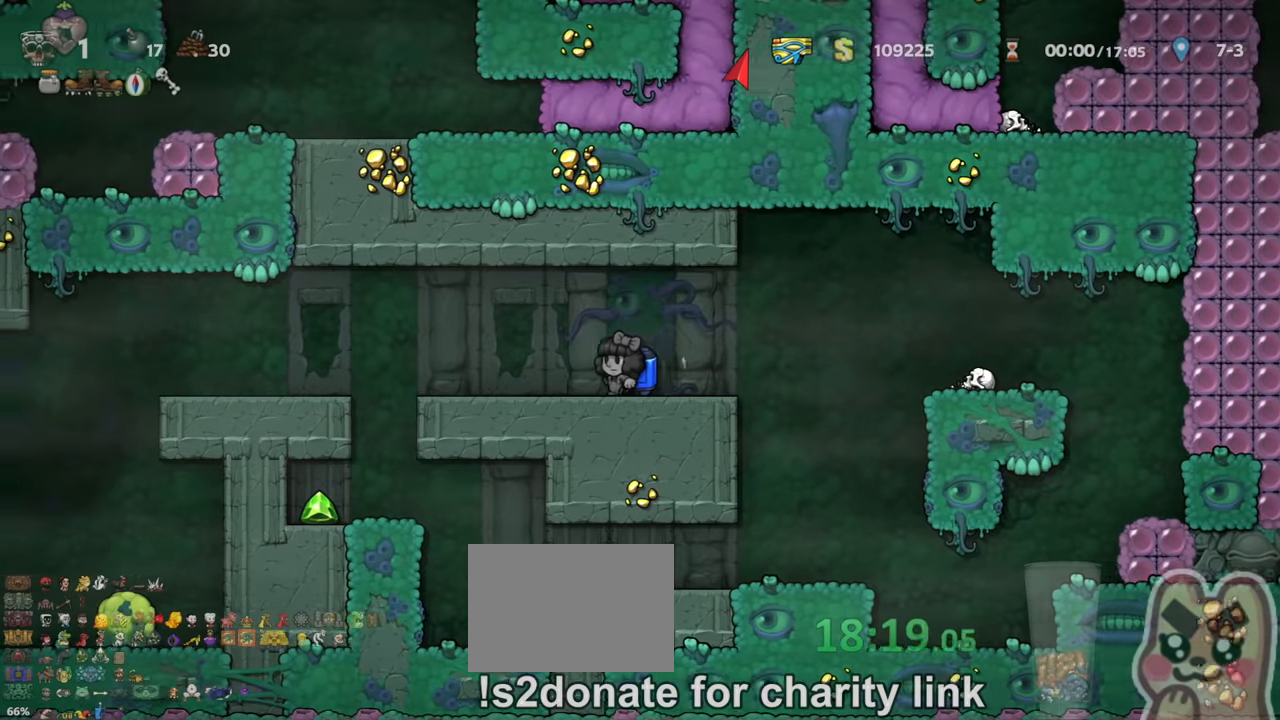
{"keys": ["left"], "events": [[166, "left", "up"], [233, "left", "down"], [400, "left", "up"], [500, "left", "down"]]}
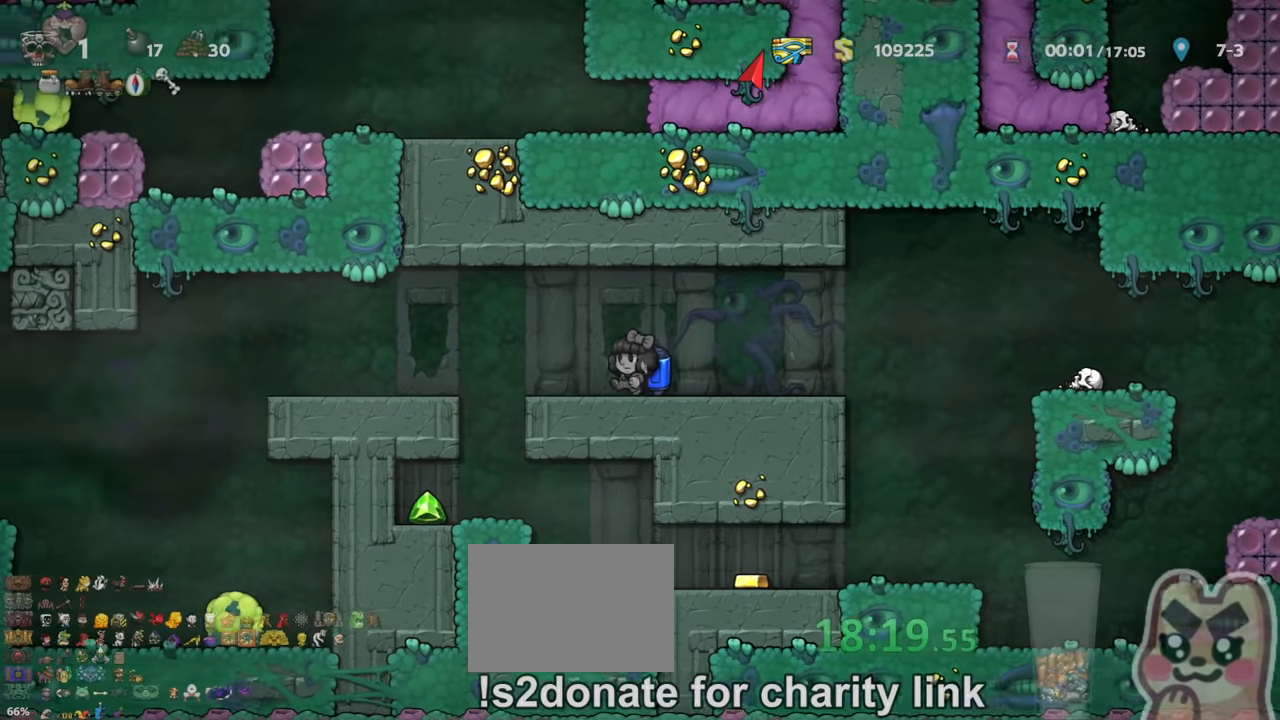
{"keys": ["left", "shift"], "events": [[66, "left", "up"], [166, "left", "down"], [266, "shift", "down"], [266, "z", "down"], [300, "z", "up"]]}
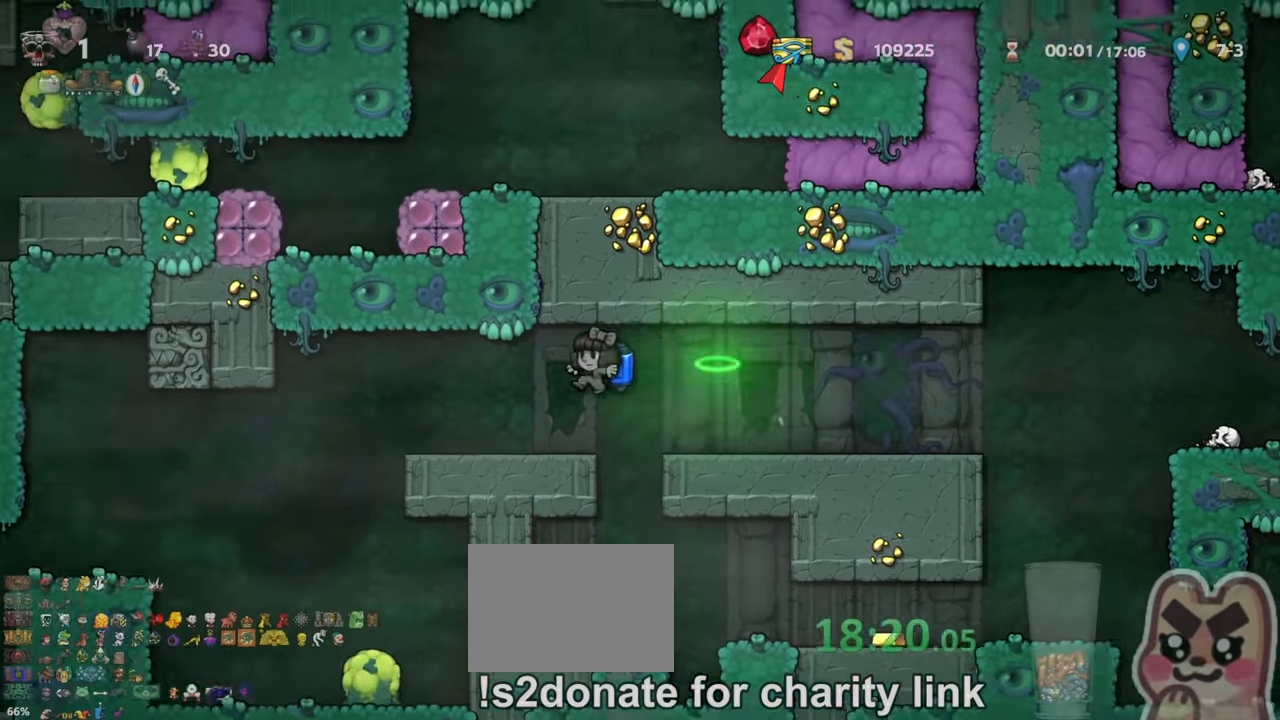
{"keys": ["left"], "events": [[100, "shift", "up"], [266, "shift", "down"], [366, "z", "down"], [400, "z", "up"], [466, "shift", "up"]]}
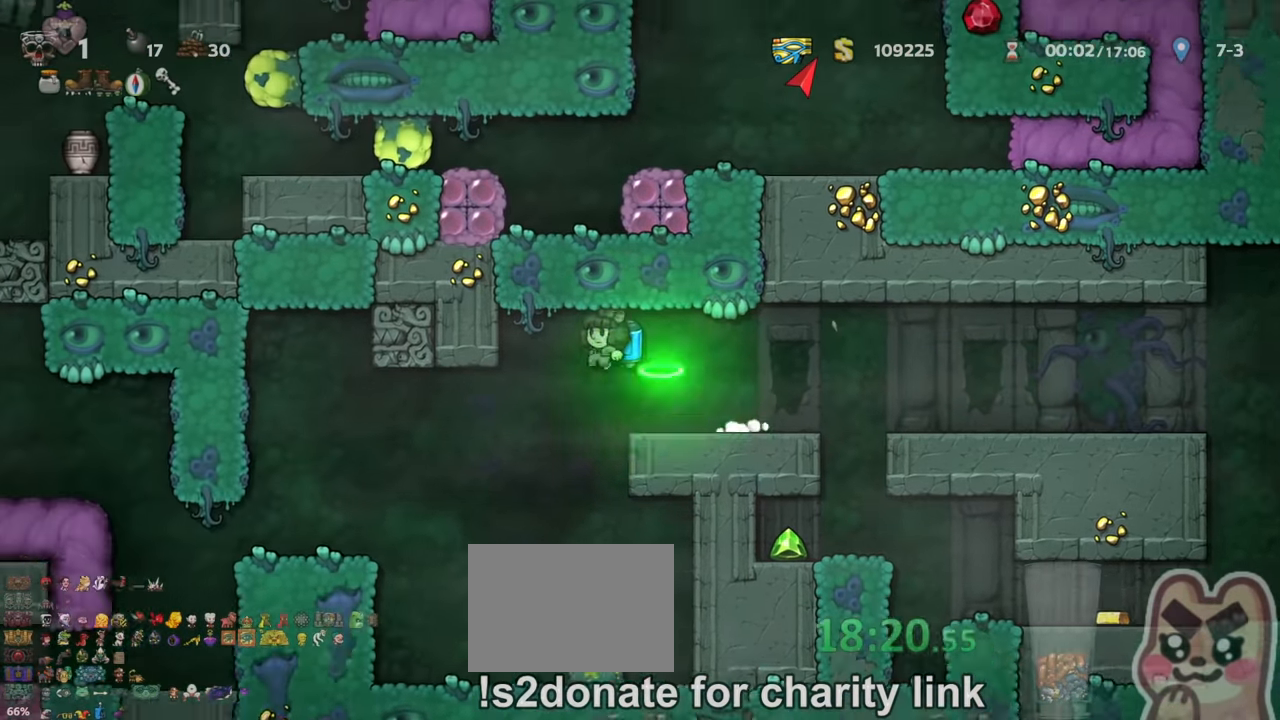
{"keys": ["shift", "z"], "events": [[33, "shift", "down"], [66, "left", "up"], [66, "z", "down"], [400, "z", "up"], [466, "z", "down"]]}
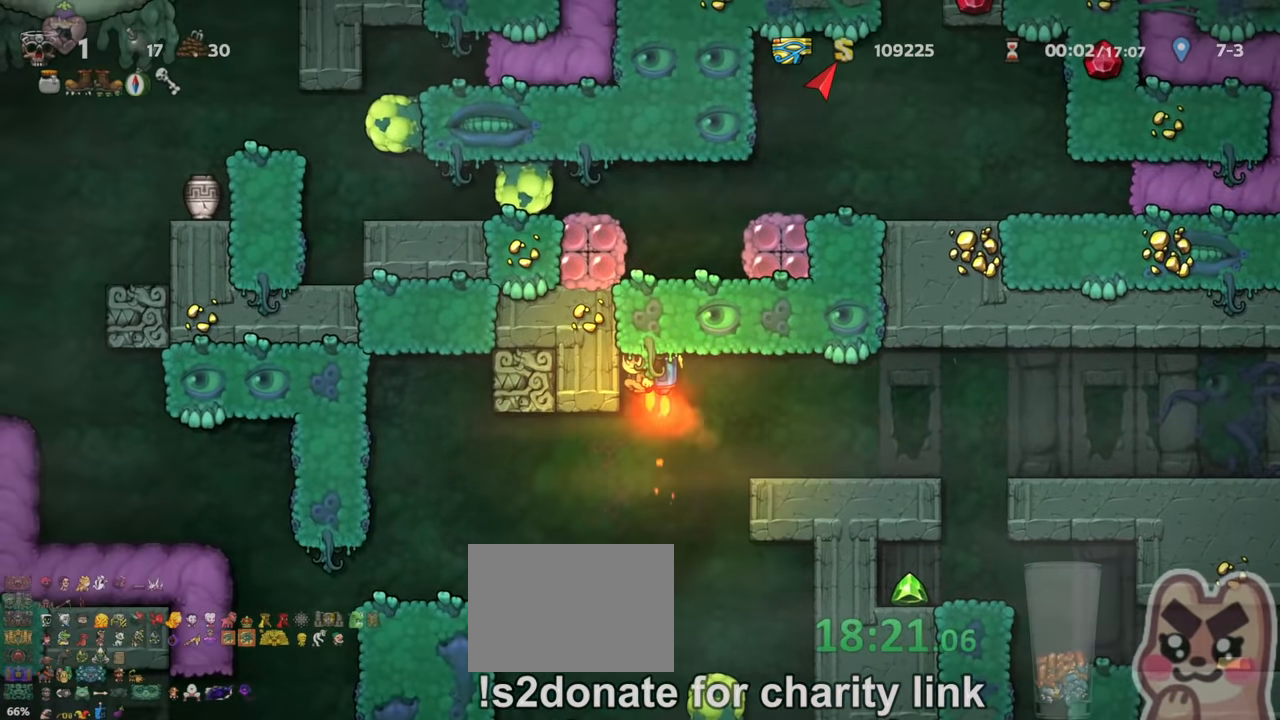
{"keys": ["left"], "events": [[33, "right", "down"], [266, "z", "up"], [366, "right", "up"], [366, "shift", "up"], [500, "left", "down"]]}
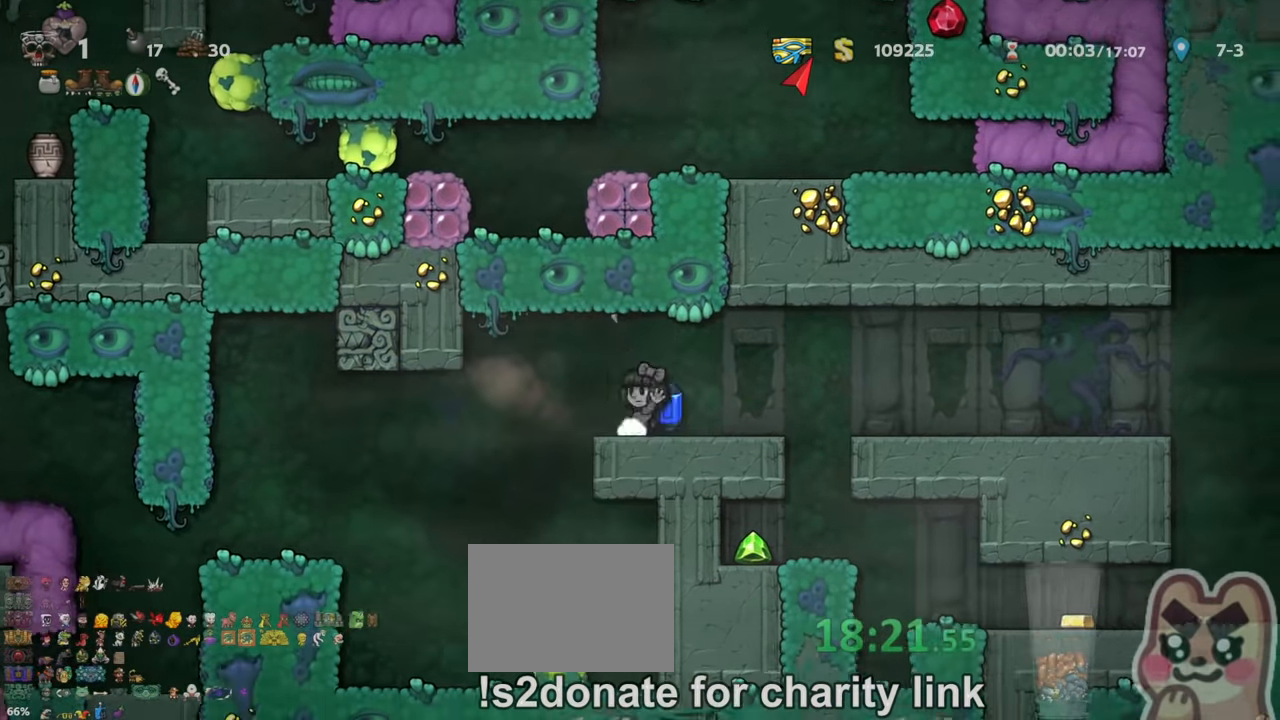
{"keys": ["shift", "up", "z"], "events": [[100, "left", "up"], [133, "left", "down"], [200, "shift", "down"], [200, "z", "down"], [266, "z", "up"], [366, "z", "down"], [433, "up", "down"], [466, "left", "up"]]}